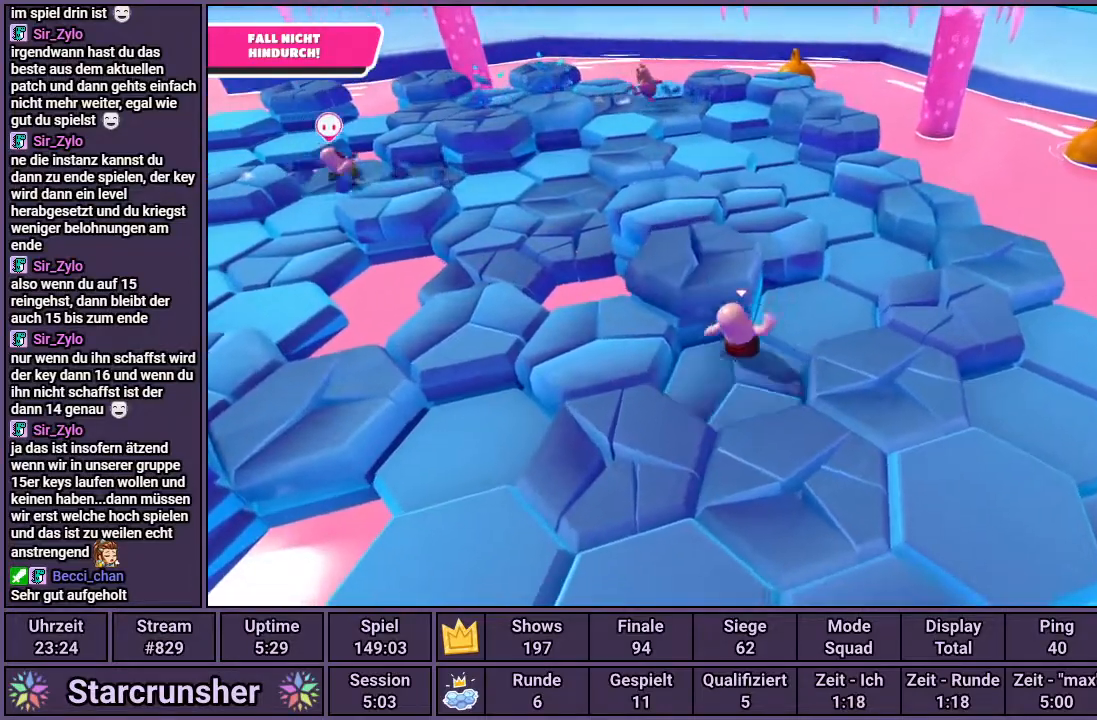
Gameplay with a controller (PlayStation layout); each line is a JSON object with the inputs held at the frame after it. "events" lists button and stick changes between this image and that frame as [ms after this image, input, new state], when the widget could be followed in between.
{"buttons": [], "left_stick": "down", "right_stick": "center", "events": [[100, "left_stick", "center"], [200, "left_stick", "right"], [250, "CROSS", "down"], [300, "left_stick", "down-right"], [383, "CROSS", "up"], [450, "left_stick", "down"]]}
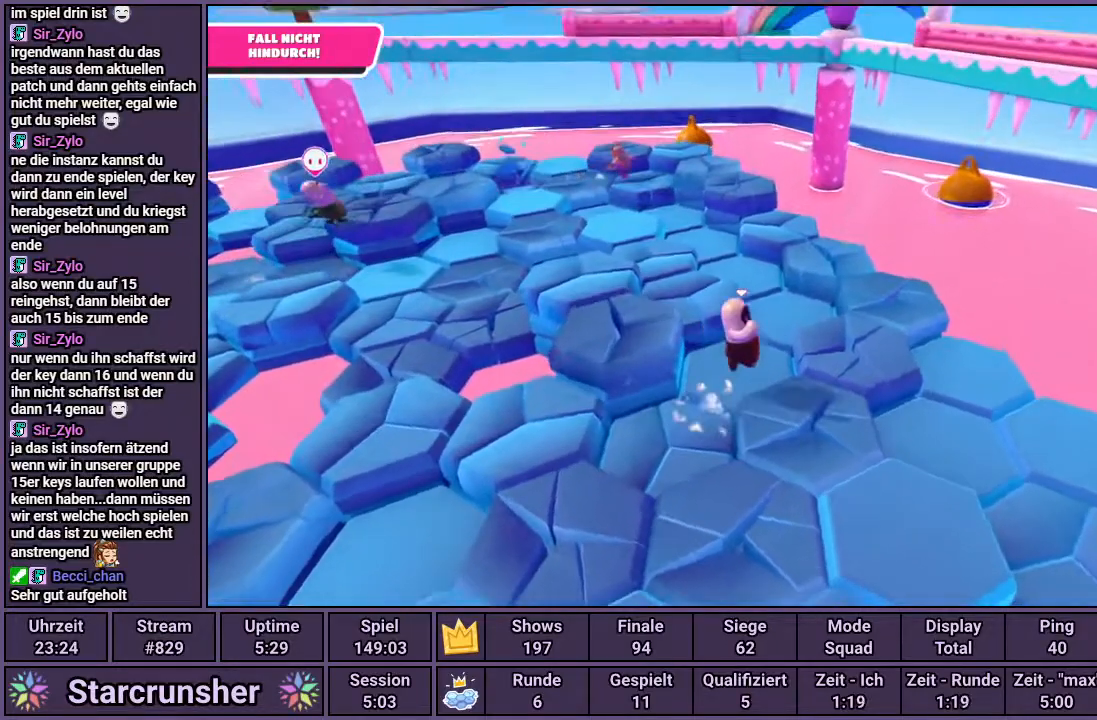
{"buttons": [], "left_stick": "up", "right_stick": "center", "events": [[50, "left_stick", "center"], [133, "right_stick", "left"], [267, "right_stick", "center"], [367, "left_stick", "up"]]}
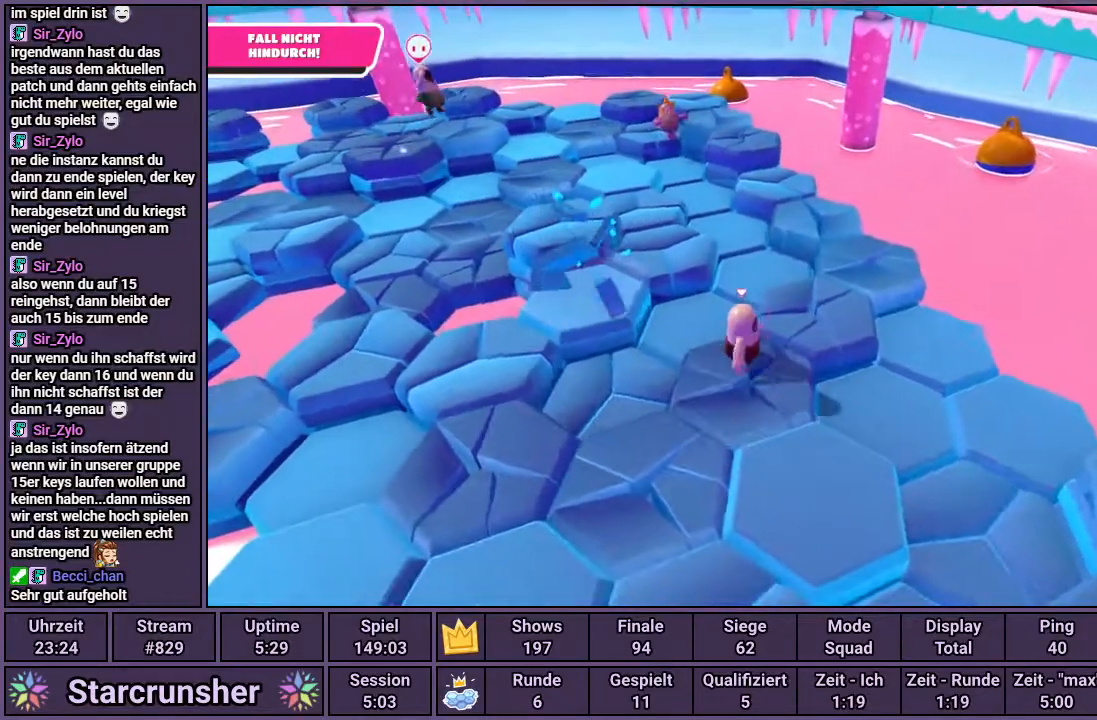
{"buttons": [], "left_stick": "left", "right_stick": "center", "events": [[200, "left_stick", "up-right"], [333, "left_stick", "down-right"], [383, "left_stick", "down-left"], [467, "left_stick", "left"]]}
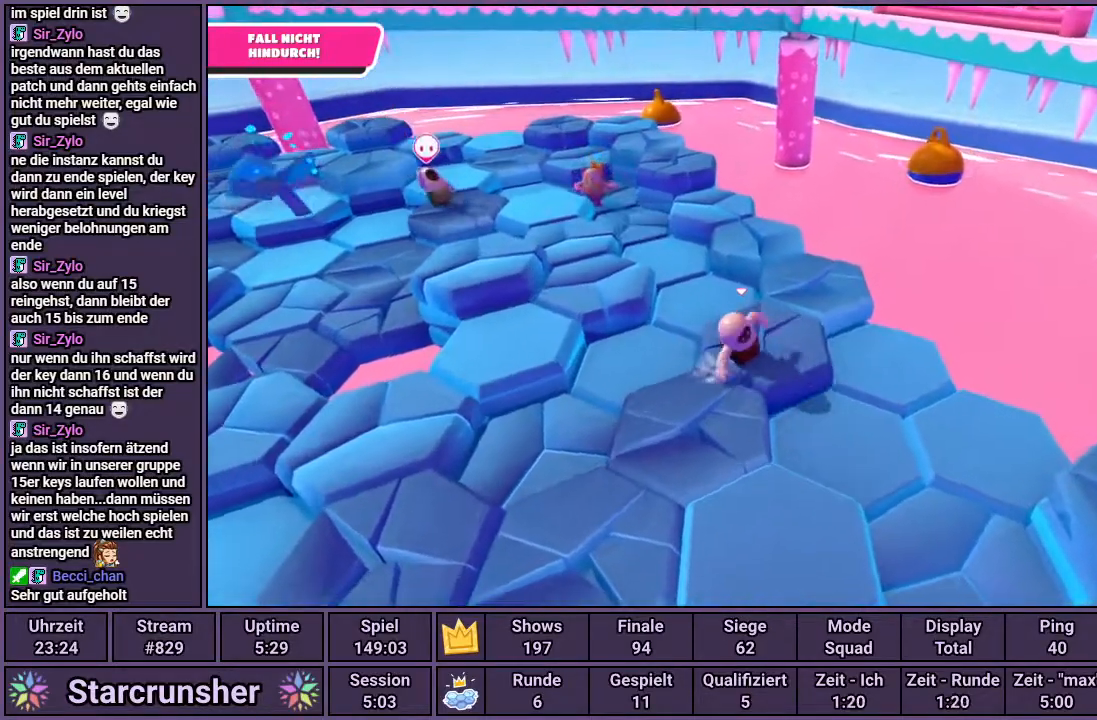
{"buttons": [], "left_stick": "right", "right_stick": "center", "events": [[233, "left_stick", "down-left"], [383, "CROSS", "down"], [417, "left_stick", "right"], [500, "CROSS", "up"]]}
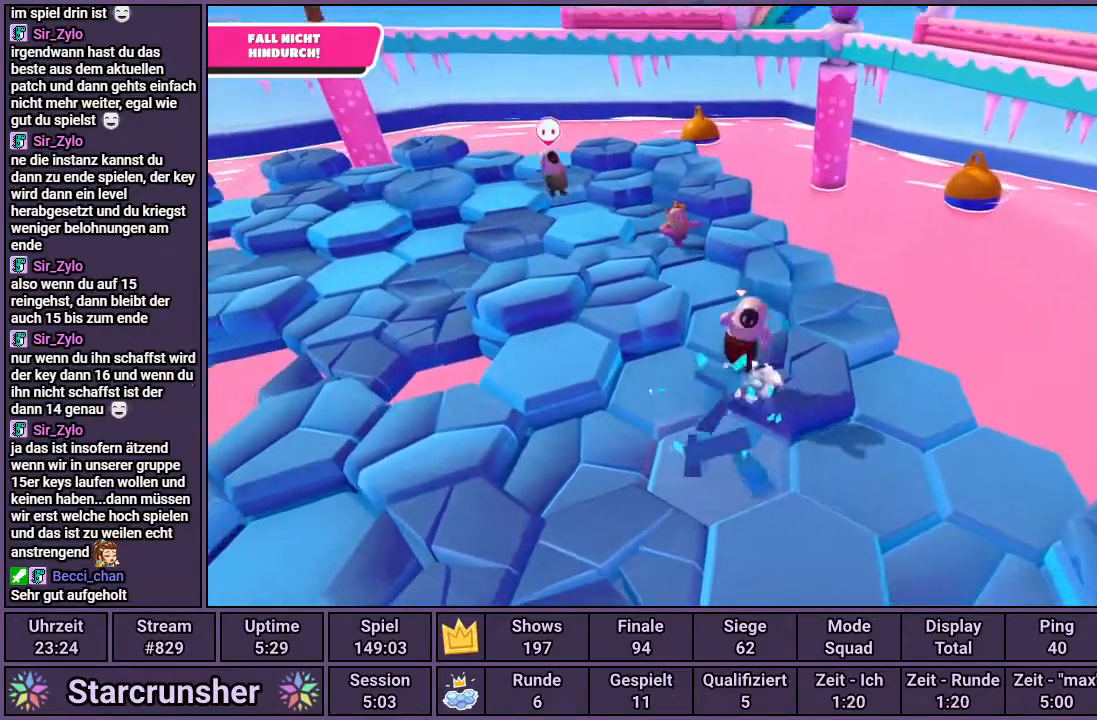
{"buttons": [], "left_stick": "center", "right_stick": "right", "events": [[83, "left_stick", "center"], [267, "left_stick", "up-right"], [383, "right_stick", "right"], [450, "left_stick", "center"]]}
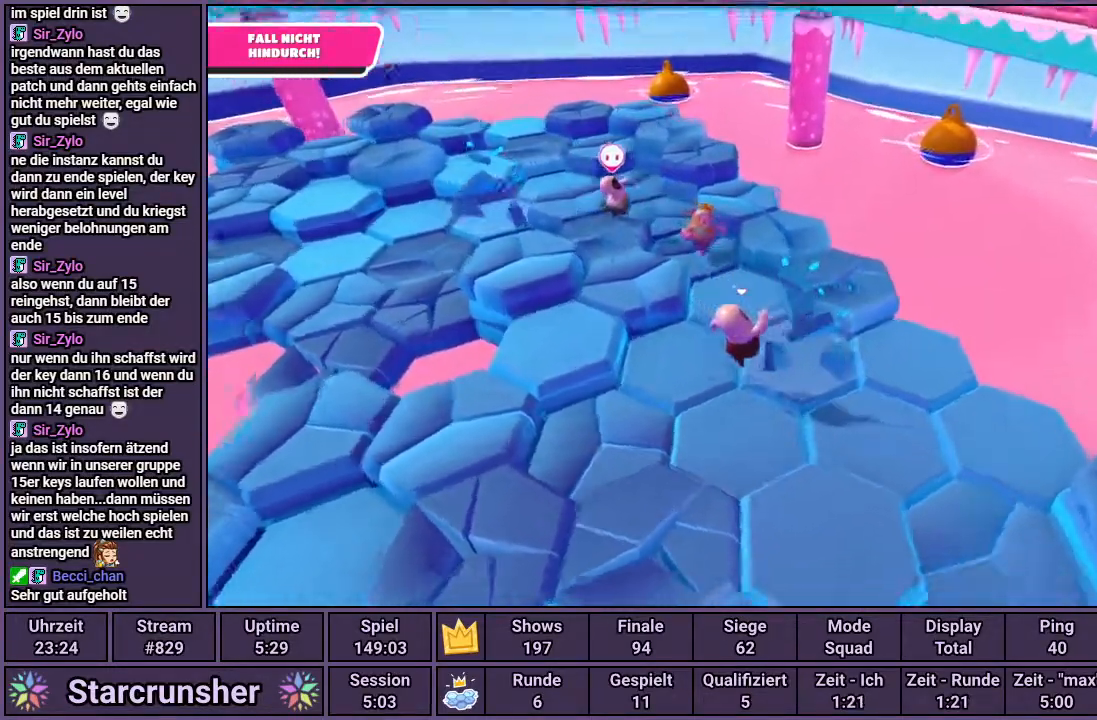
{"buttons": [], "left_stick": "center", "right_stick": "center", "events": [[33, "right_stick", "center"], [117, "left_stick", "down"], [350, "left_stick", "up-right"], [467, "left_stick", "center"]]}
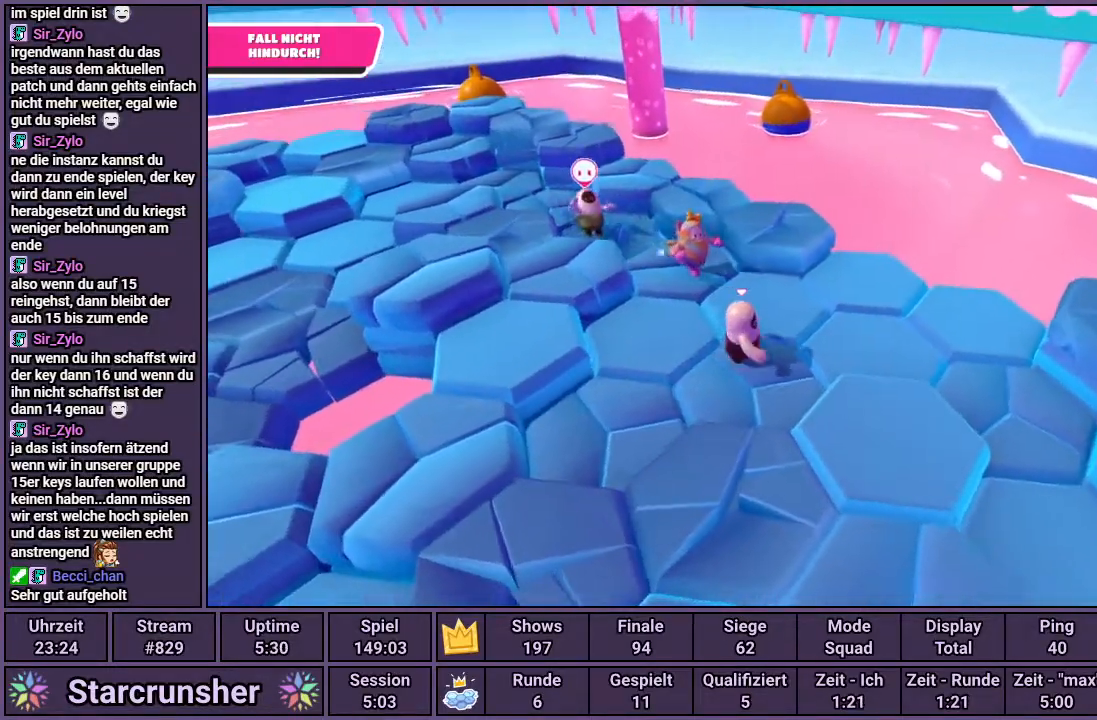
{"buttons": ["R1"], "left_stick": "up", "right_stick": "center", "events": [[117, "left_stick", "up"], [367, "R1", "down"]]}
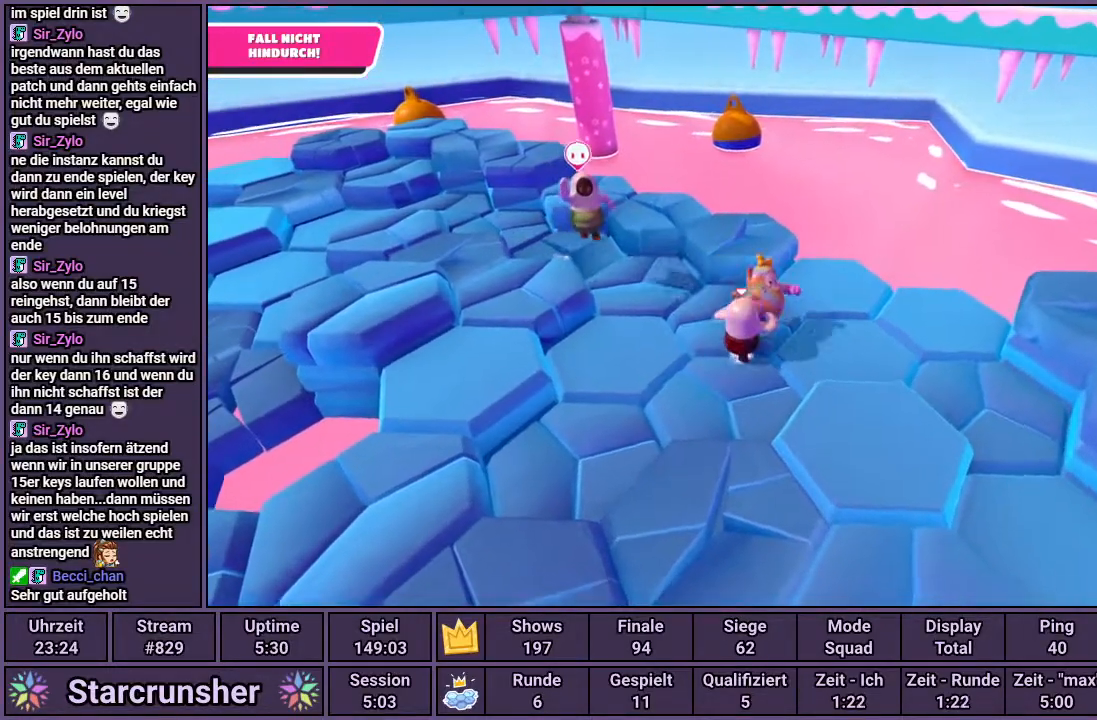
{"buttons": ["R1"], "left_stick": "up-right", "right_stick": "center", "events": [[17, "left_stick", "up-right"]]}
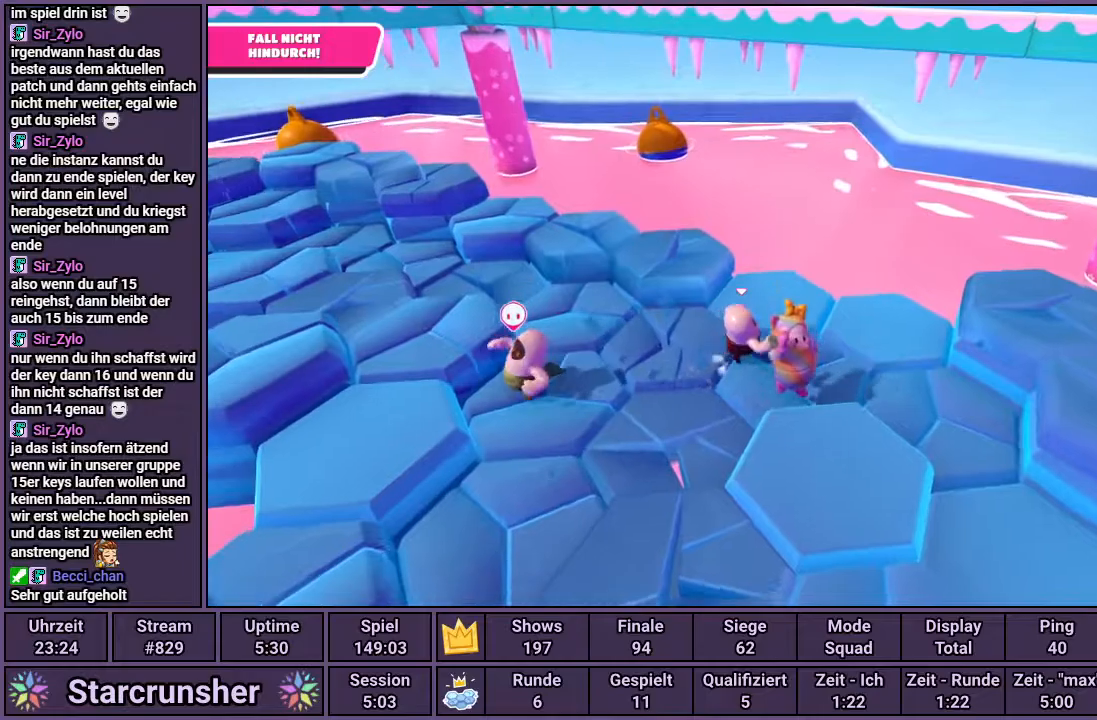
{"buttons": [], "left_stick": "down-right", "right_stick": "center", "events": [[350, "R1", "up"], [350, "left_stick", "down-right"]]}
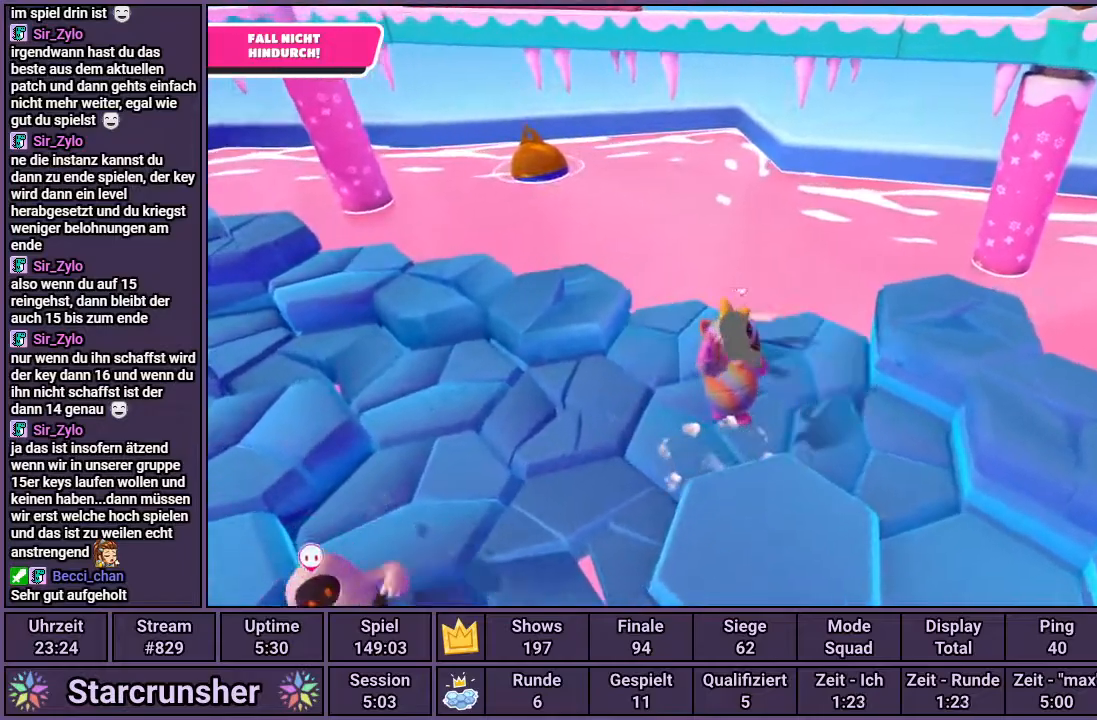
{"buttons": [], "left_stick": "right", "right_stick": "center", "events": [[250, "left_stick", "right"], [317, "CROSS", "down"], [483, "CROSS", "up"]]}
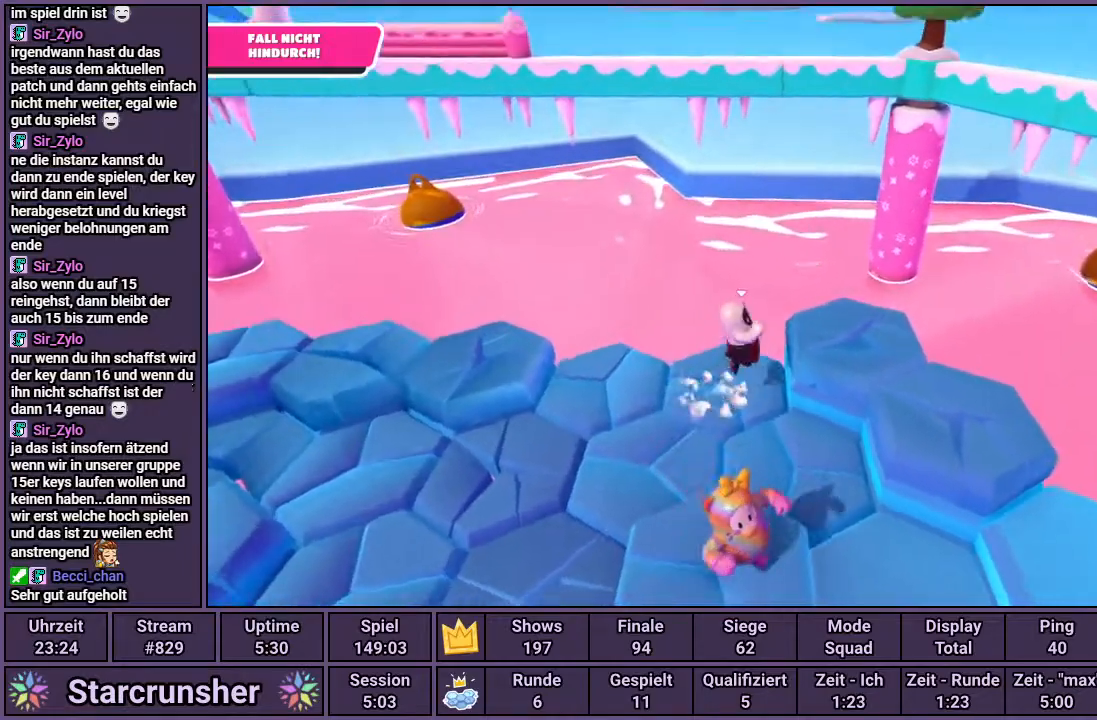
{"buttons": [], "left_stick": "center", "right_stick": "left", "events": [[100, "right_stick", "left"], [217, "left_stick", "center"]]}
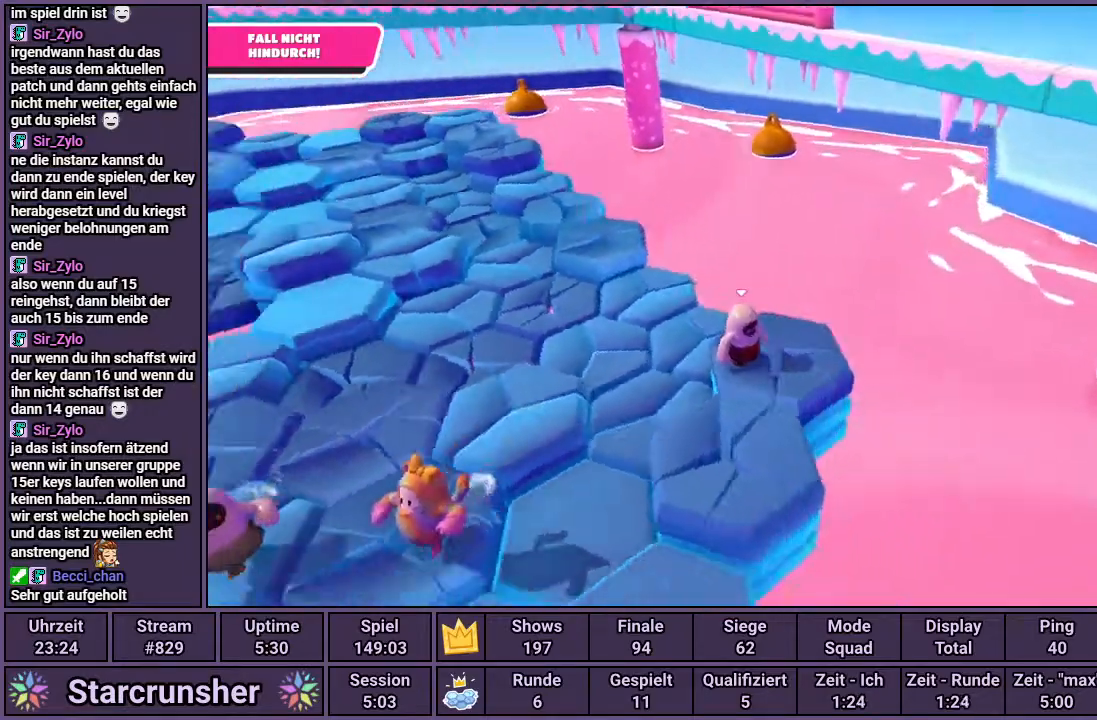
{"buttons": [], "left_stick": "right", "right_stick": "center", "events": [[17, "left_stick", "down-left"], [117, "right_stick", "center"], [217, "left_stick", "left"], [267, "CROSS", "down"], [367, "CROSS", "up"], [367, "left_stick", "center"], [433, "left_stick", "right"]]}
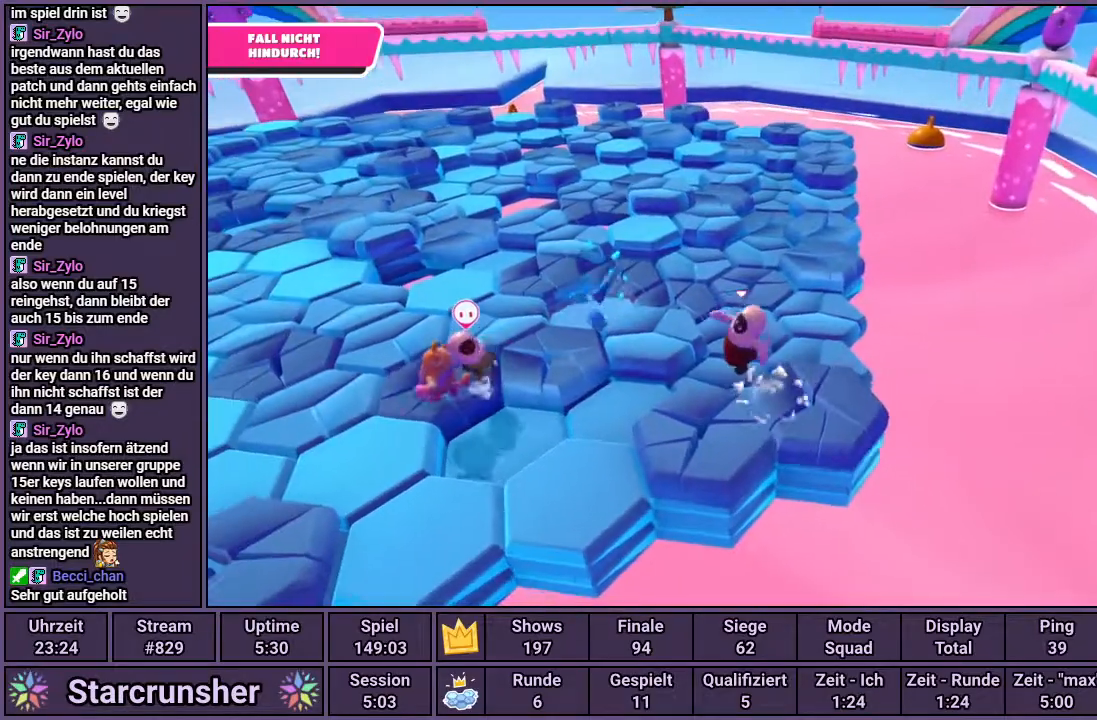
{"buttons": [], "left_stick": "center", "right_stick": "left", "events": [[117, "left_stick", "up-right"], [233, "left_stick", "center"], [417, "right_stick", "left"]]}
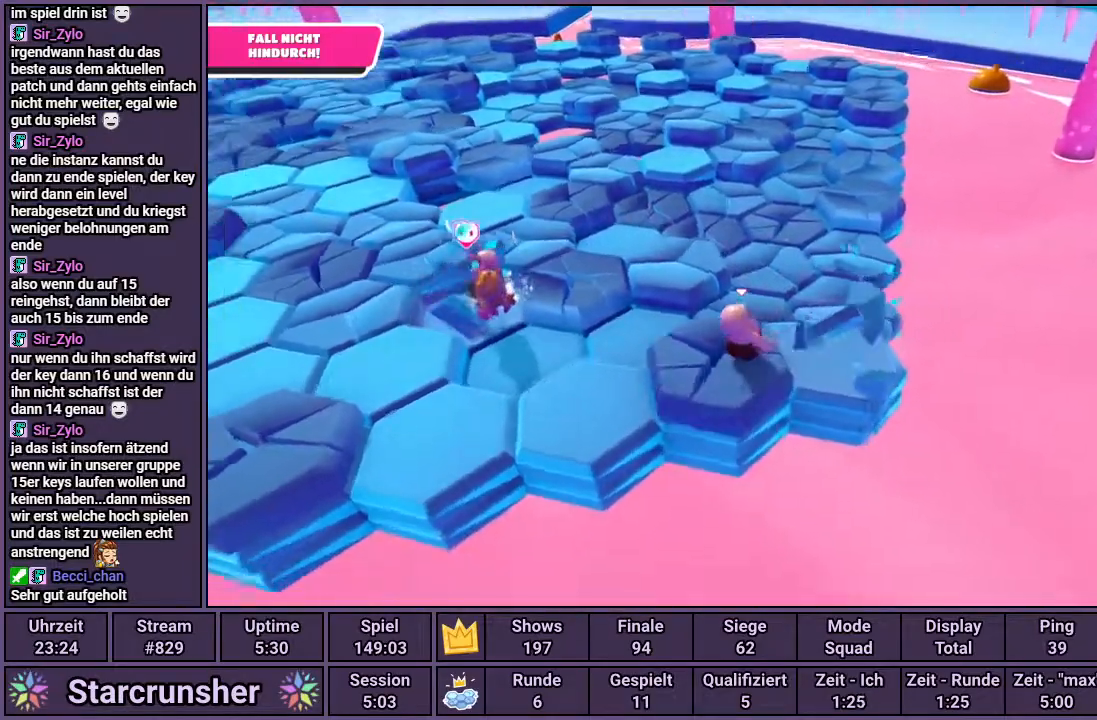
{"buttons": [], "left_stick": "center", "right_stick": "center", "events": [[67, "left_stick", "up-right"], [100, "right_stick", "center"], [167, "left_stick", "center"], [267, "CROSS", "down"], [300, "left_stick", "up-left"], [383, "CROSS", "up"], [467, "left_stick", "center"]]}
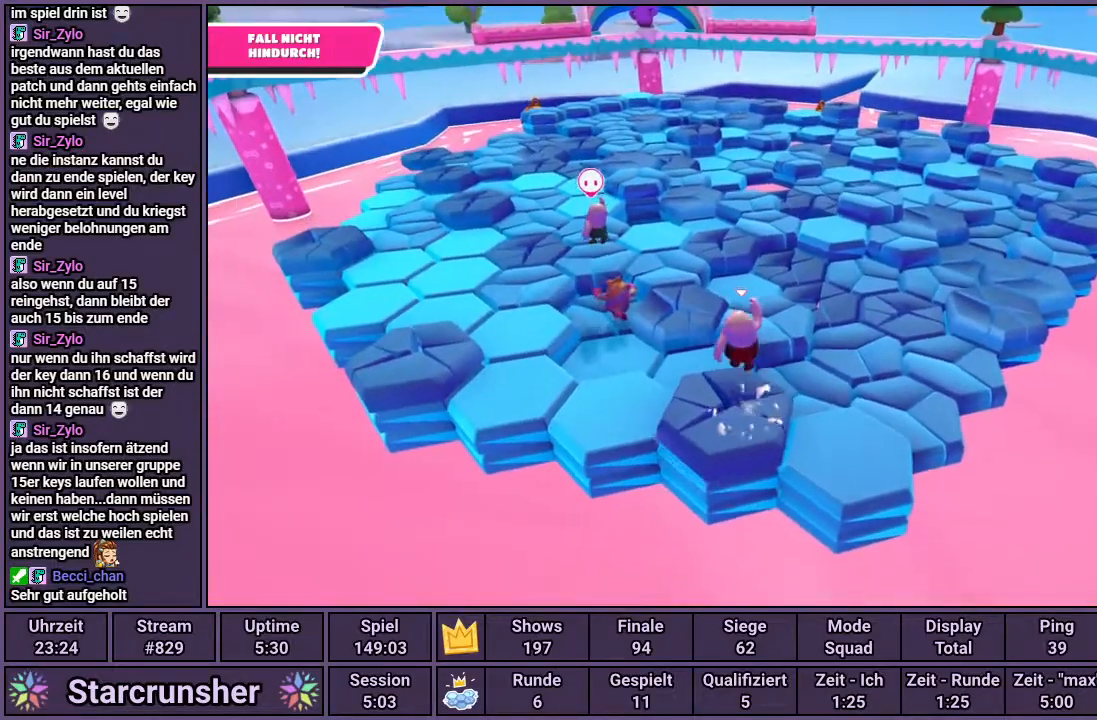
{"buttons": [], "left_stick": "center", "right_stick": "center", "events": [[233, "right_stick", "left"], [350, "right_stick", "center"]]}
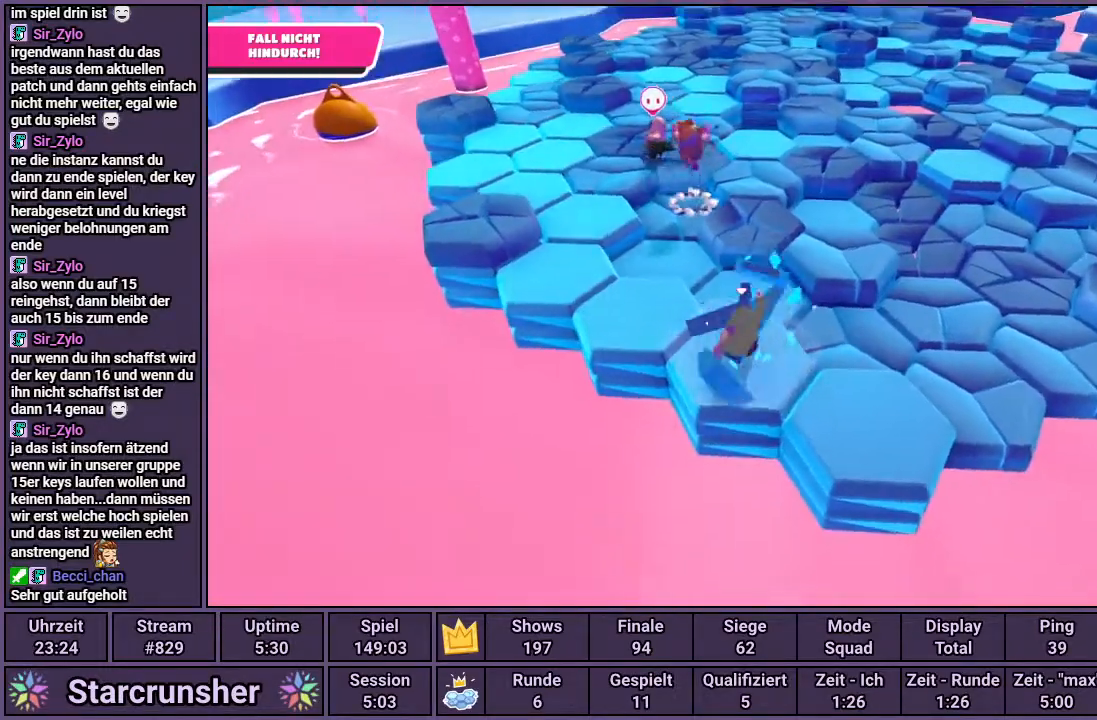
{"buttons": [], "left_stick": "up-left", "right_stick": "right", "events": [[133, "CROSS", "down"], [167, "left_stick", "down-left"], [250, "CROSS", "up"], [300, "left_stick", "up-left"], [433, "right_stick", "right"]]}
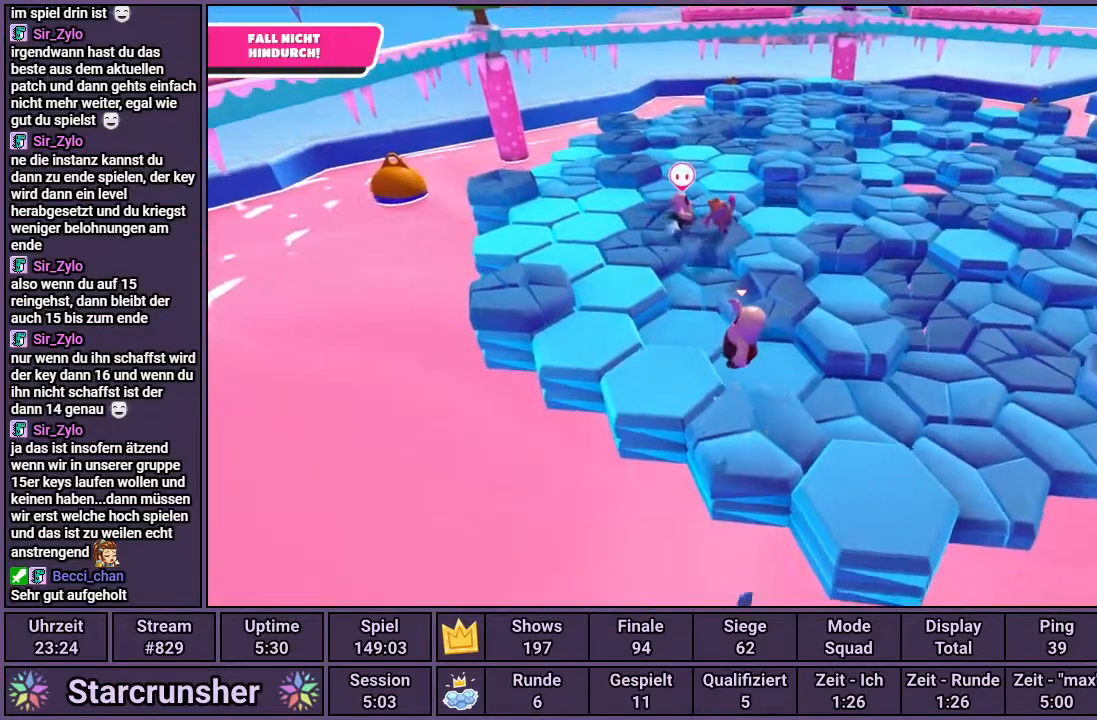
{"buttons": ["CROSS"], "left_stick": "center", "right_stick": "center", "events": [[83, "right_stick", "center"], [100, "left_stick", "center"], [467, "CROSS", "down"]]}
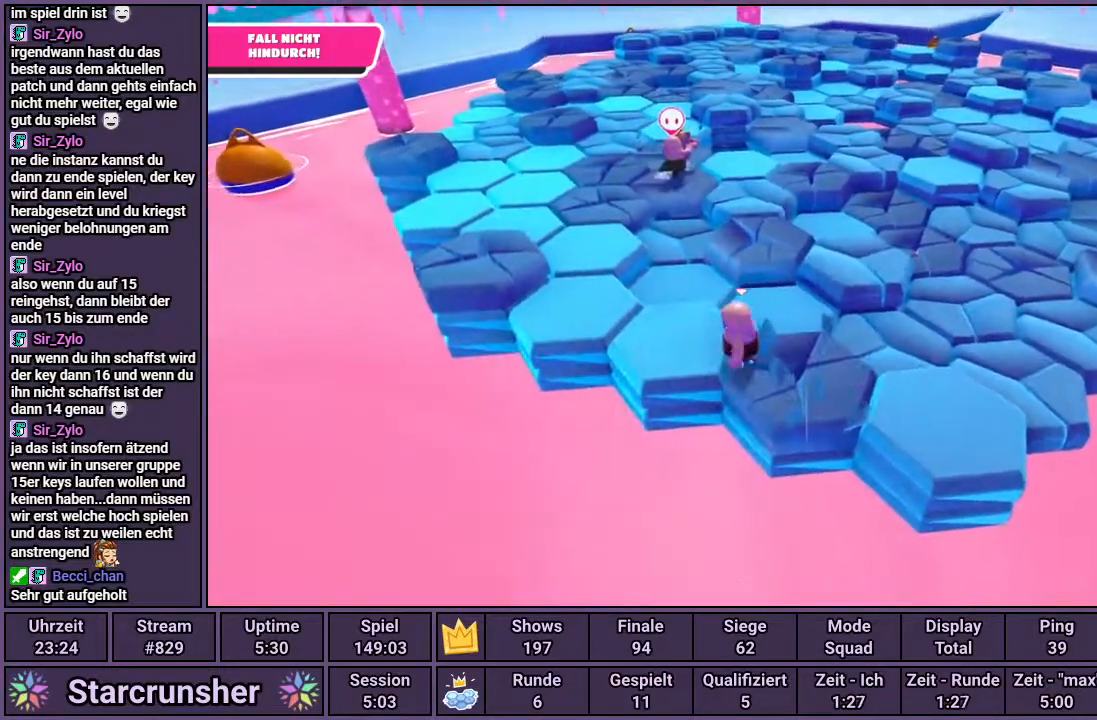
{"buttons": [], "left_stick": "up-left", "right_stick": "center", "events": [[50, "CROSS", "up"], [250, "left_stick", "up-left"], [300, "right_stick", "right"], [417, "right_stick", "center"]]}
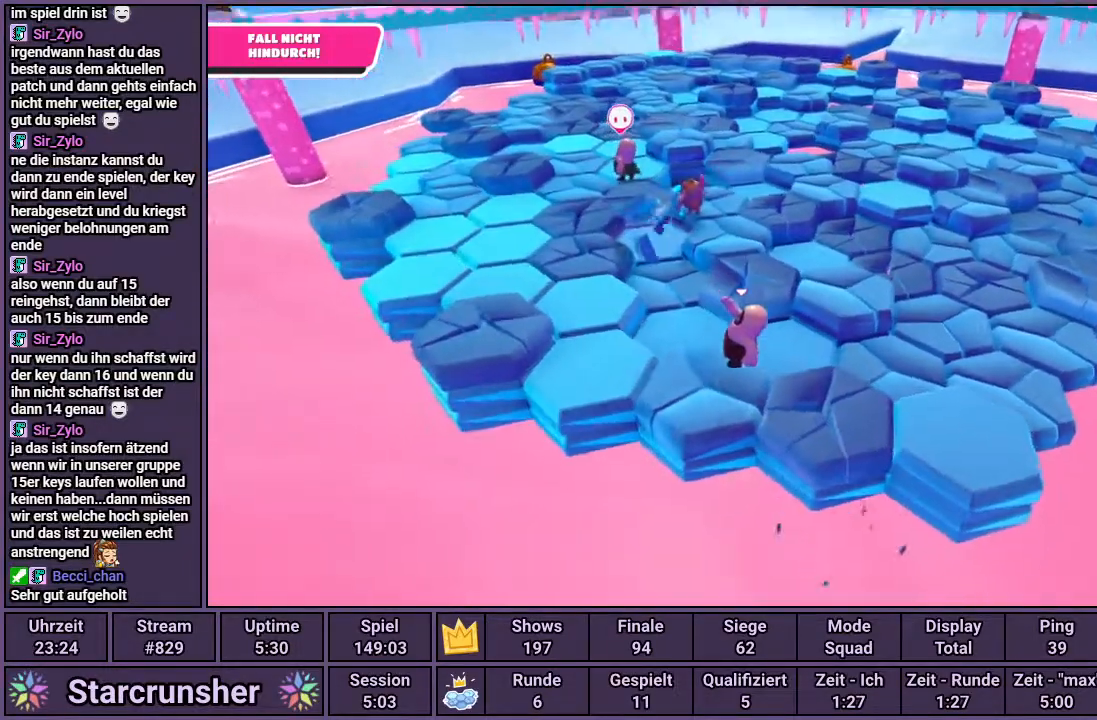
{"buttons": ["CROSS"], "left_stick": "up-left", "right_stick": "center", "events": [[17, "left_stick", "center"], [317, "left_stick", "up-left"], [467, "CROSS", "down"]]}
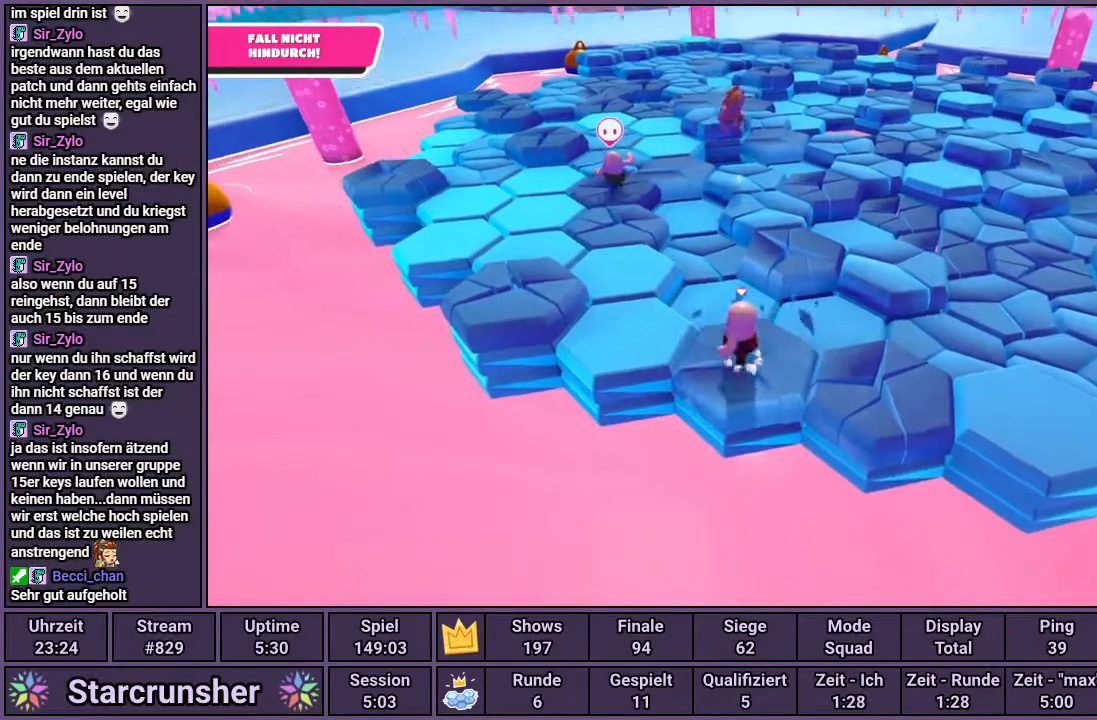
{"buttons": [], "left_stick": "center", "right_stick": "center", "events": [[67, "CROSS", "up"], [233, "left_stick", "center"], [233, "right_stick", "right"], [333, "right_stick", "center"], [350, "left_stick", "right"], [483, "left_stick", "center"]]}
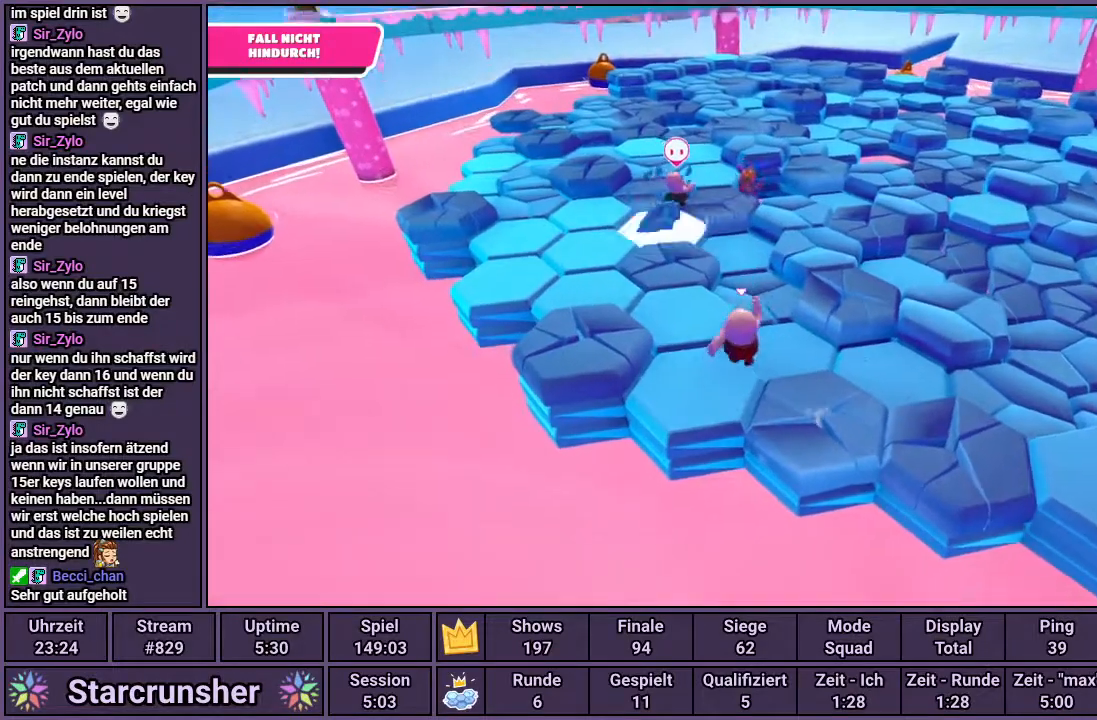
{"buttons": ["CROSS"], "left_stick": "left", "right_stick": "center", "events": [[267, "left_stick", "left"], [483, "CROSS", "down"]]}
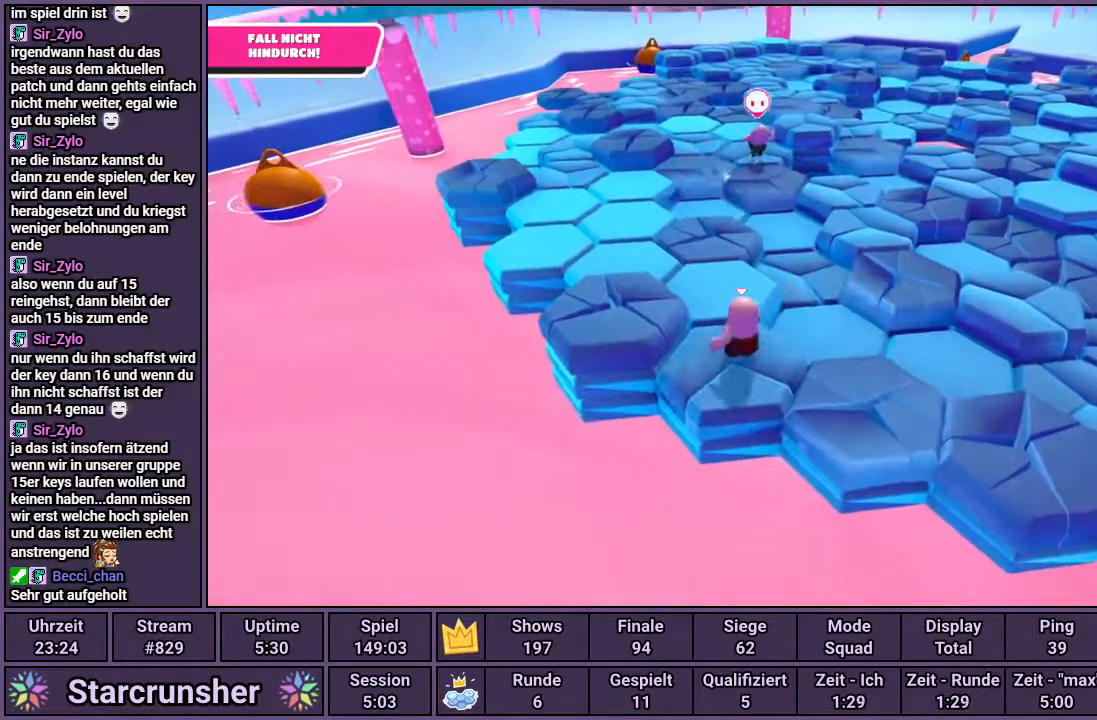
{"buttons": [], "left_stick": "right", "right_stick": "center", "events": [[67, "CROSS", "up"], [300, "right_stick", "right"], [333, "left_stick", "center"], [383, "left_stick", "right"], [417, "right_stick", "center"]]}
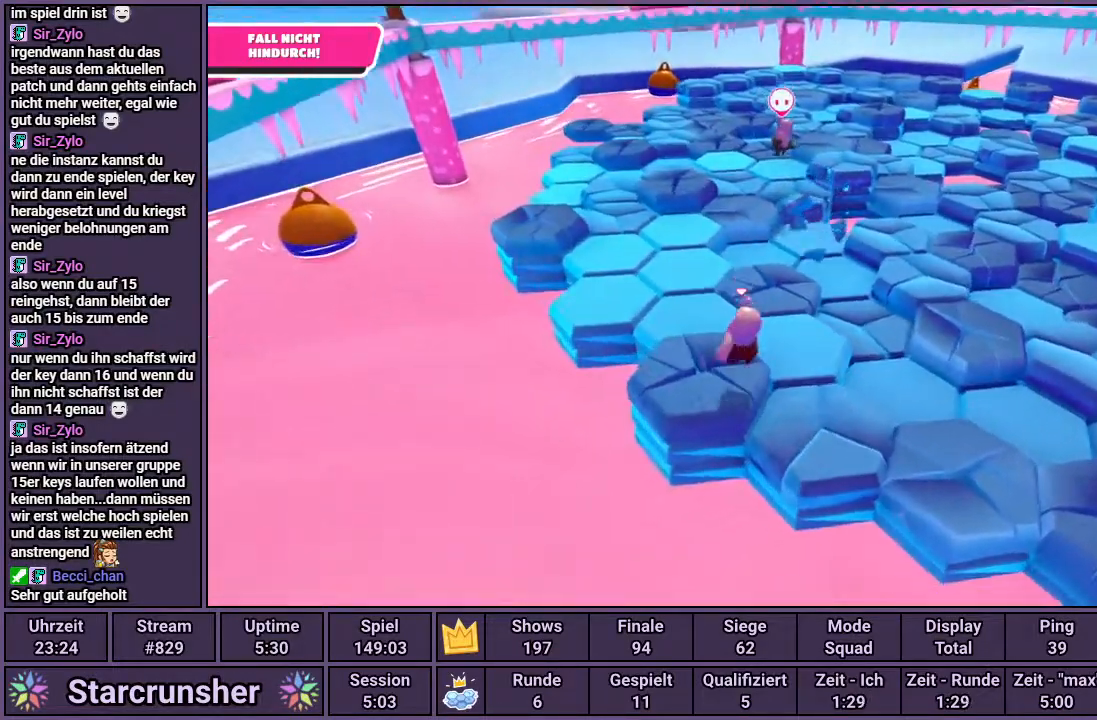
{"buttons": [], "left_stick": "up-right", "right_stick": "center", "events": [[50, "left_stick", "center"], [317, "left_stick", "up-right"], [400, "CROSS", "down"], [500, "CROSS", "up"]]}
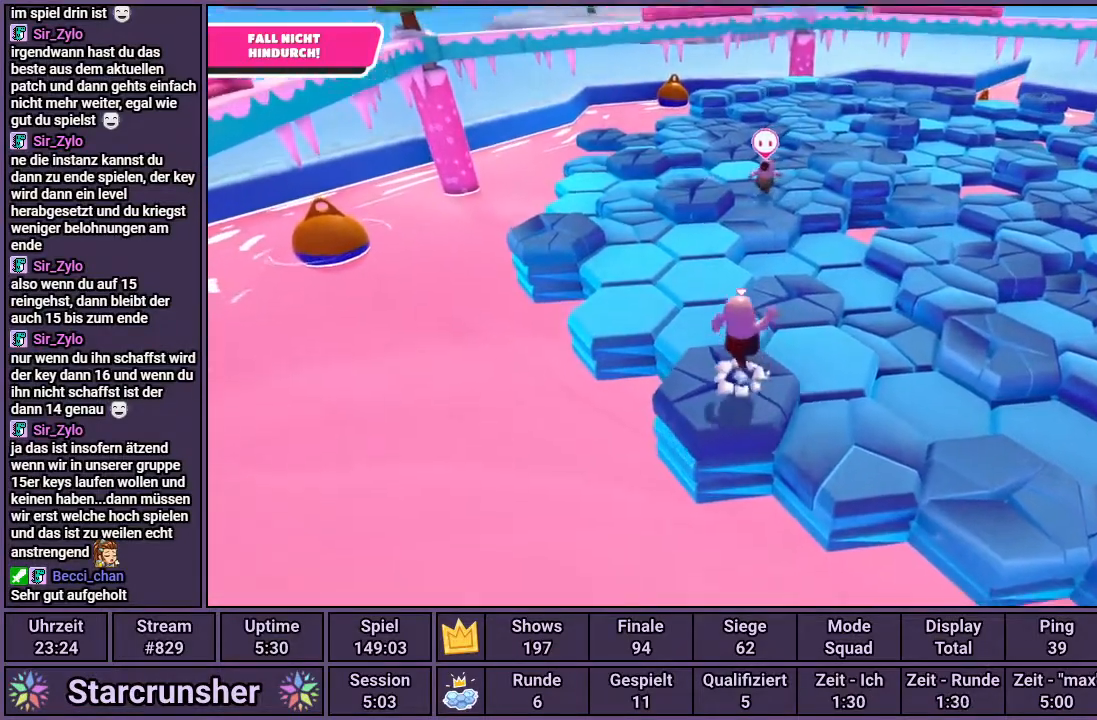
{"buttons": [], "left_stick": "center", "right_stick": "center", "events": [[133, "right_stick", "down-right"], [167, "left_stick", "center"], [450, "right_stick", "center"]]}
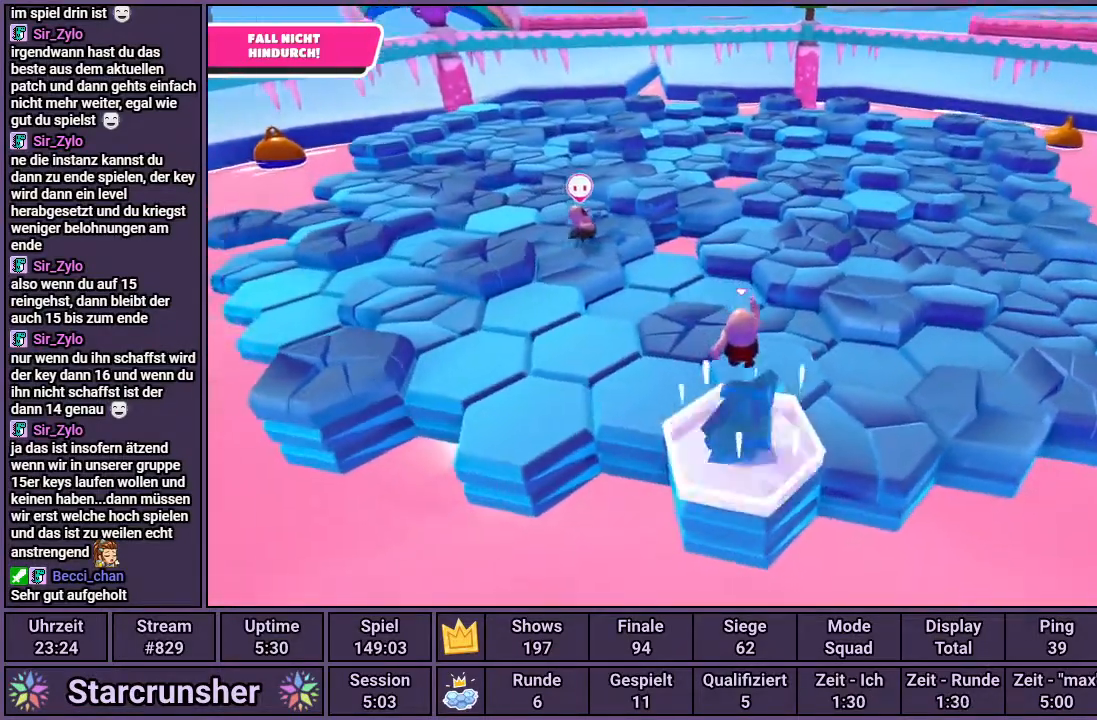
{"buttons": ["CROSS"], "left_stick": "up", "right_stick": "center", "events": [[450, "left_stick", "up"], [483, "CROSS", "down"]]}
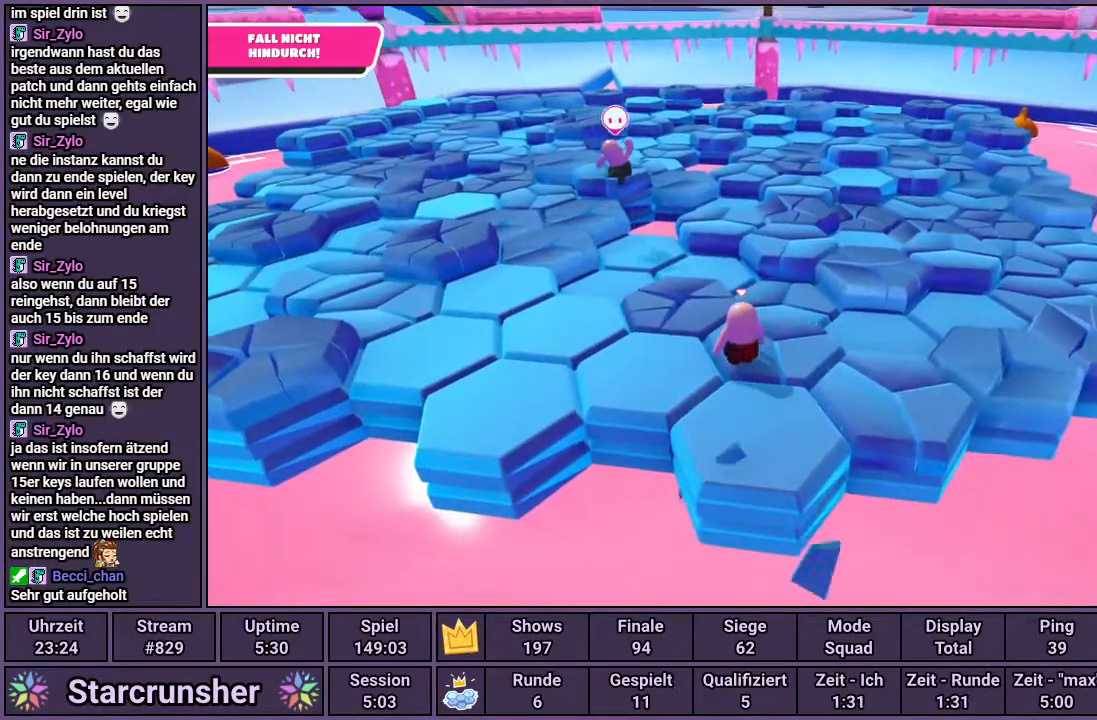
{"buttons": [], "left_stick": "center", "right_stick": "center", "events": [[133, "left_stick", "center"], [167, "CROSS", "up"]]}